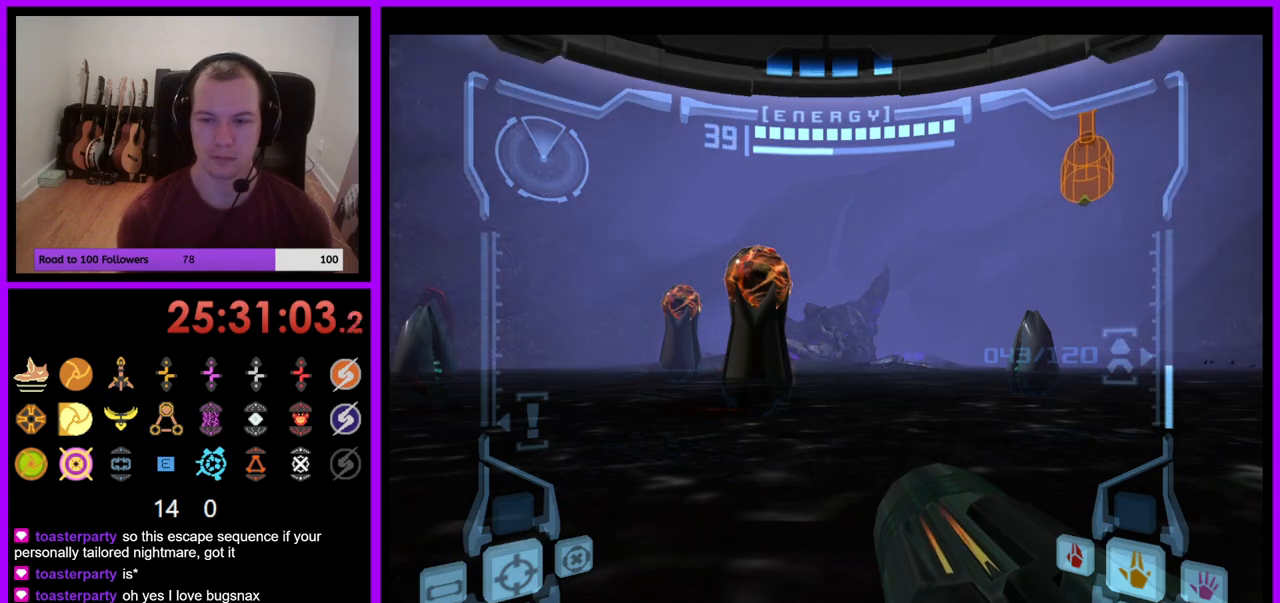
Gameplay with a controller (Nintendo layout); each line is a JSON object with the inputs held at the frame after it (dt_ms = milliseconds from this image to that frame). "events" lists button and stick changes between this image and that frame as [ms after this image, input, new state], when the widget could be followed in between. Not read: L3 R1 R3 START.
{"dt_ms": 500, "buttons": ["B", "L1"], "left_stick": "up-left", "right_stick": "center", "events": [[233, "left_stick", "up"], [317, "L1", "down"], [433, "B", "down"], [450, "left_stick", "up-left"]]}
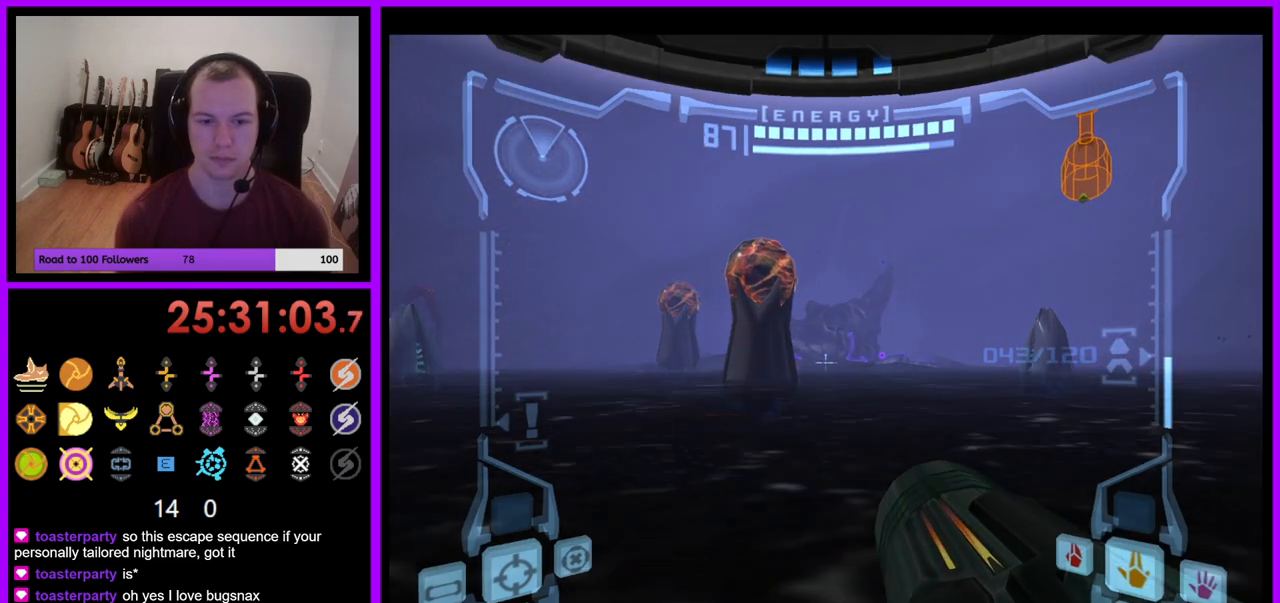
{"dt_ms": 500, "buttons": [], "left_stick": "up", "right_stick": "center", "events": [[33, "B", "up"], [217, "L1", "up"], [317, "left_stick", "up"]]}
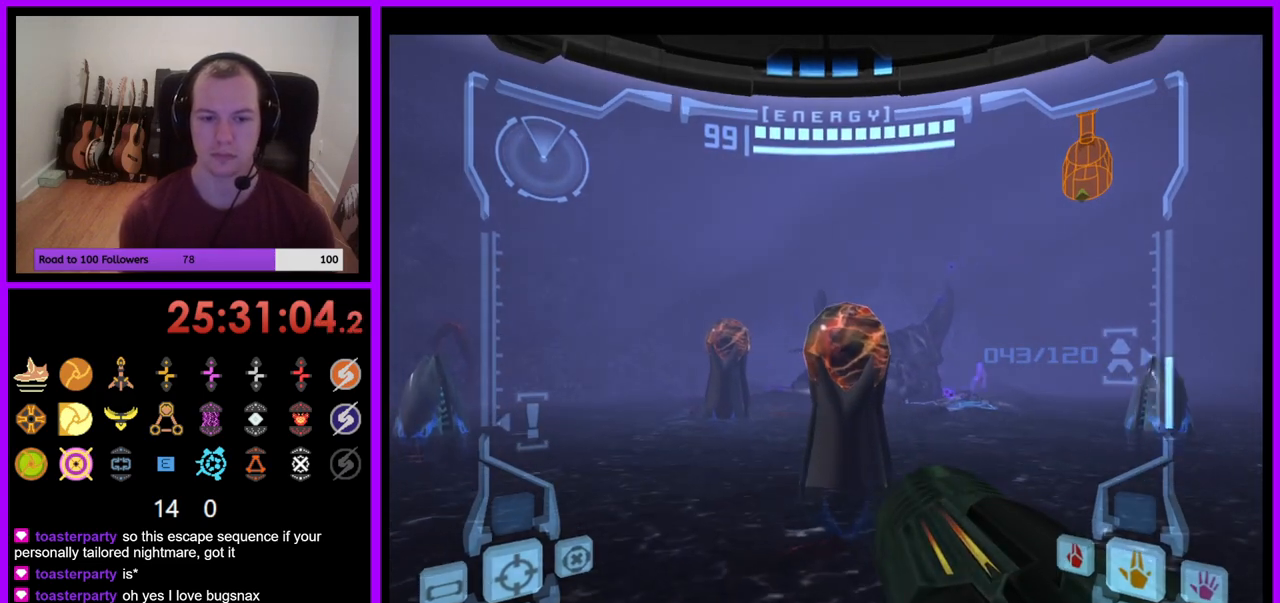
{"dt_ms": 500, "buttons": ["L1"], "left_stick": "up", "right_stick": "center", "events": [[300, "L1", "down"], [317, "B", "down"], [417, "B", "up"]]}
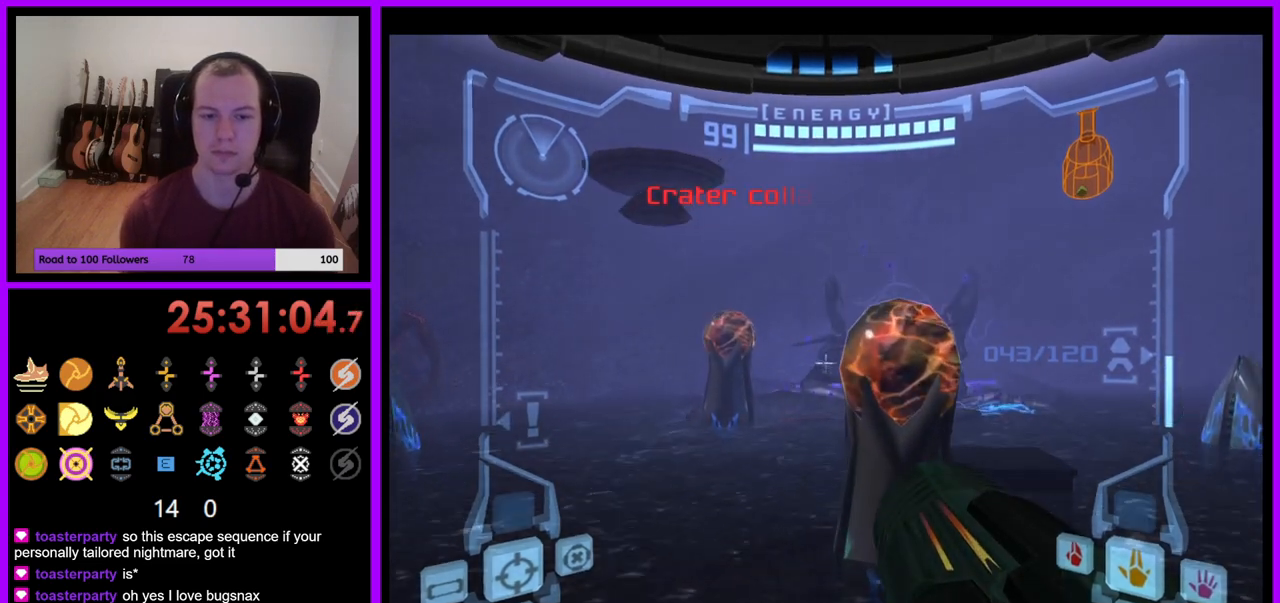
{"dt_ms": 500, "buttons": ["L1"], "left_stick": "up-right", "right_stick": "center", "events": [[67, "L1", "up"], [283, "left_stick", "up-right"], [367, "L1", "down"]]}
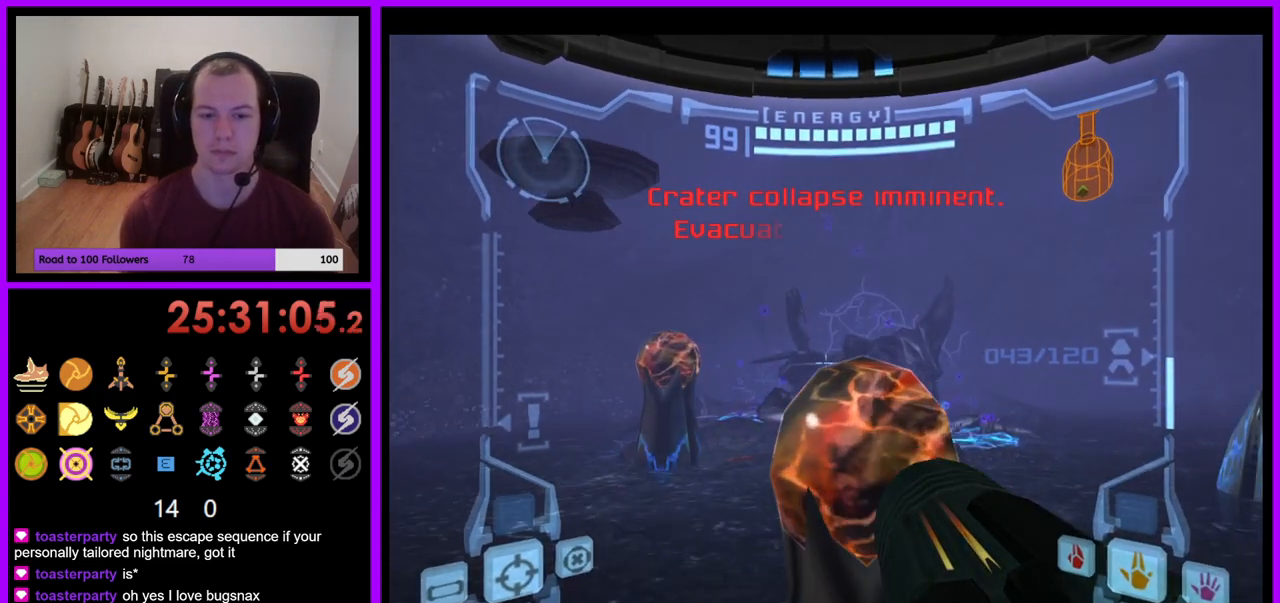
{"dt_ms": 500, "buttons": ["L1"], "left_stick": "up-right", "right_stick": "center", "events": []}
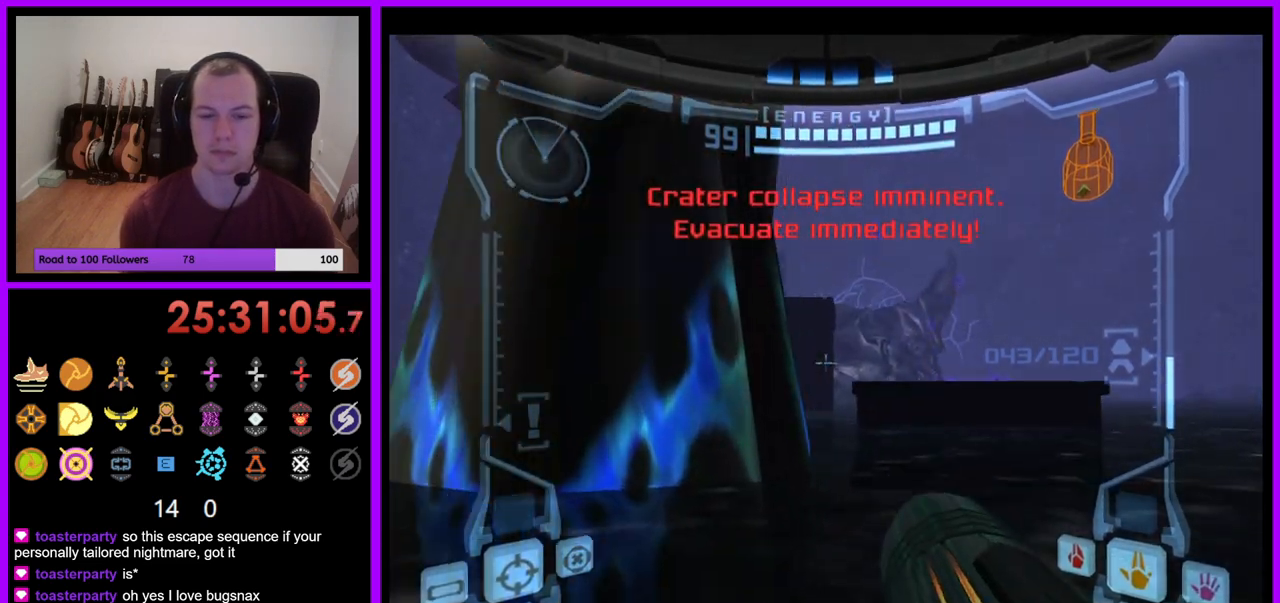
{"dt_ms": 500, "buttons": ["L1"], "left_stick": "up", "right_stick": "center", "events": [[167, "B", "down"], [283, "B", "up"], [350, "left_stick", "up"]]}
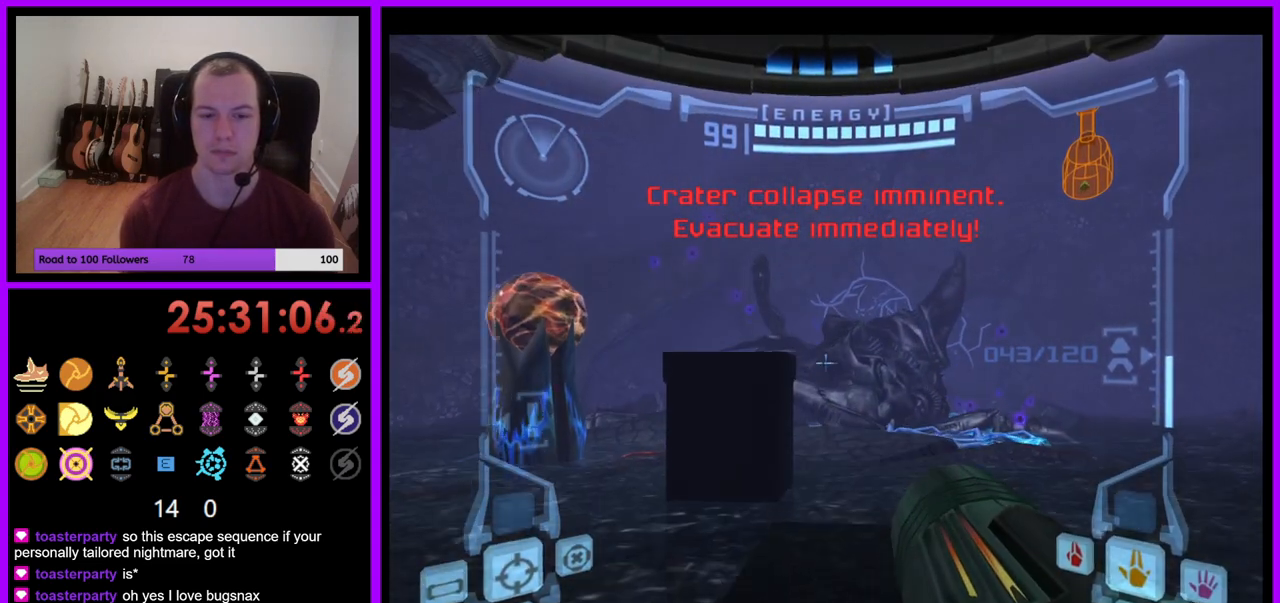
{"dt_ms": 500, "buttons": [], "left_stick": "up", "right_stick": "center", "events": [[133, "L1", "up"], [250, "left_stick", "up-left"], [483, "left_stick", "up"]]}
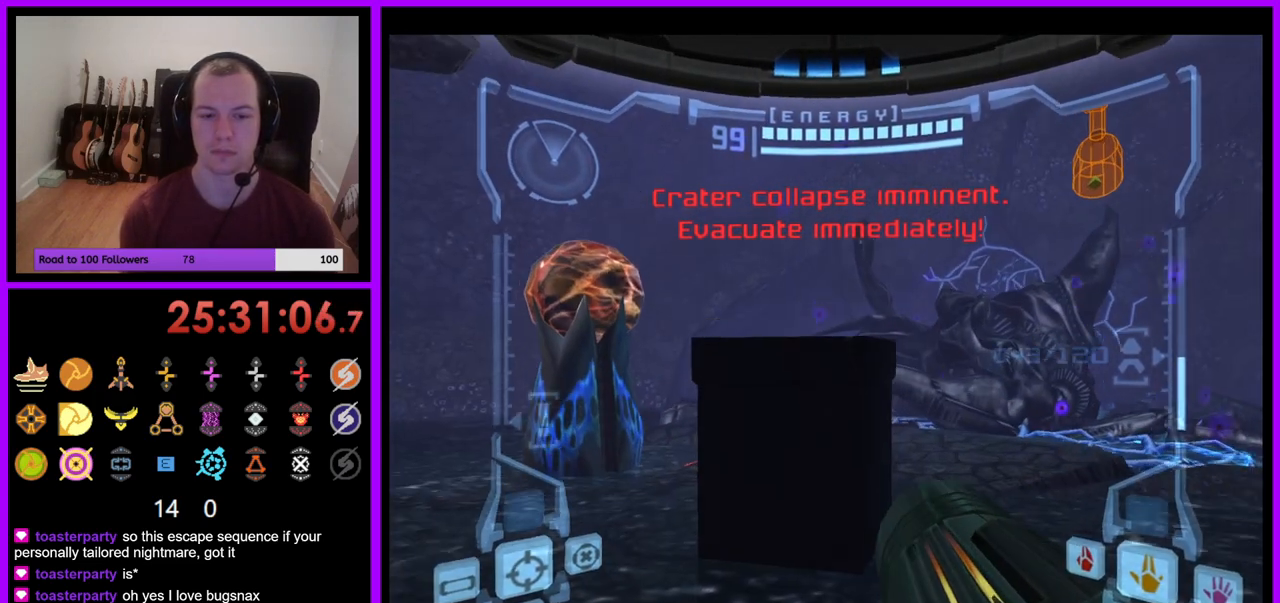
{"dt_ms": 500, "buttons": ["B", "L1"], "left_stick": "up", "right_stick": "center", "events": [[33, "L1", "down"], [133, "B", "down"], [250, "B", "up"], [467, "B", "down"]]}
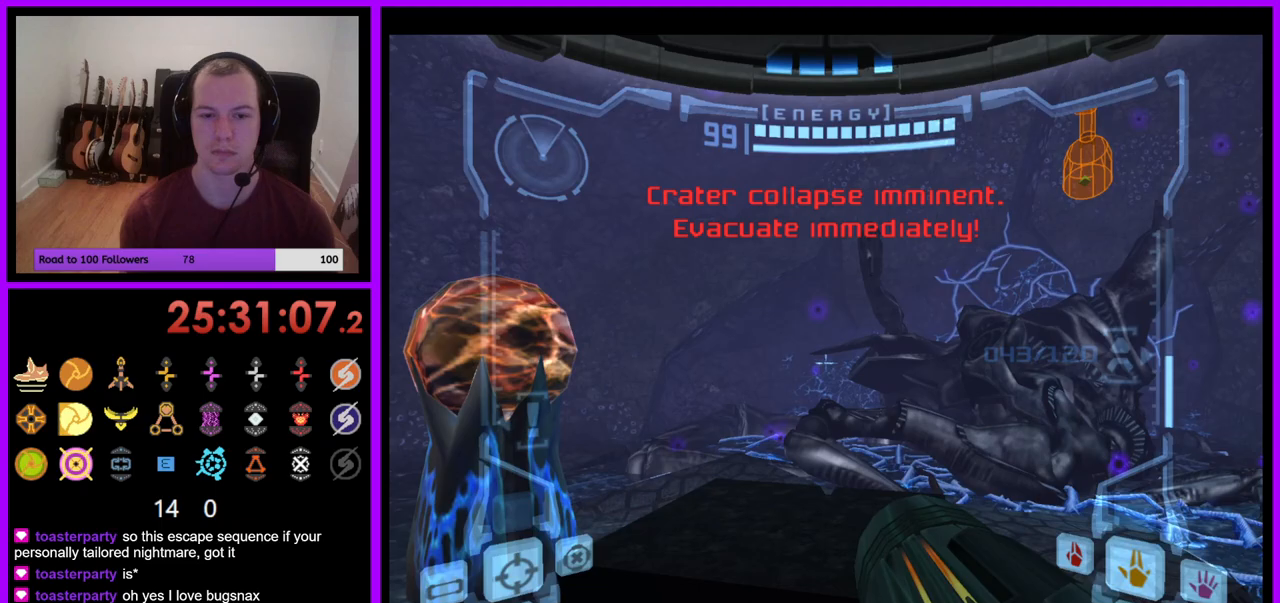
{"dt_ms": 500, "buttons": ["L1"], "left_stick": "up", "right_stick": "center", "events": [[50, "B", "up"]]}
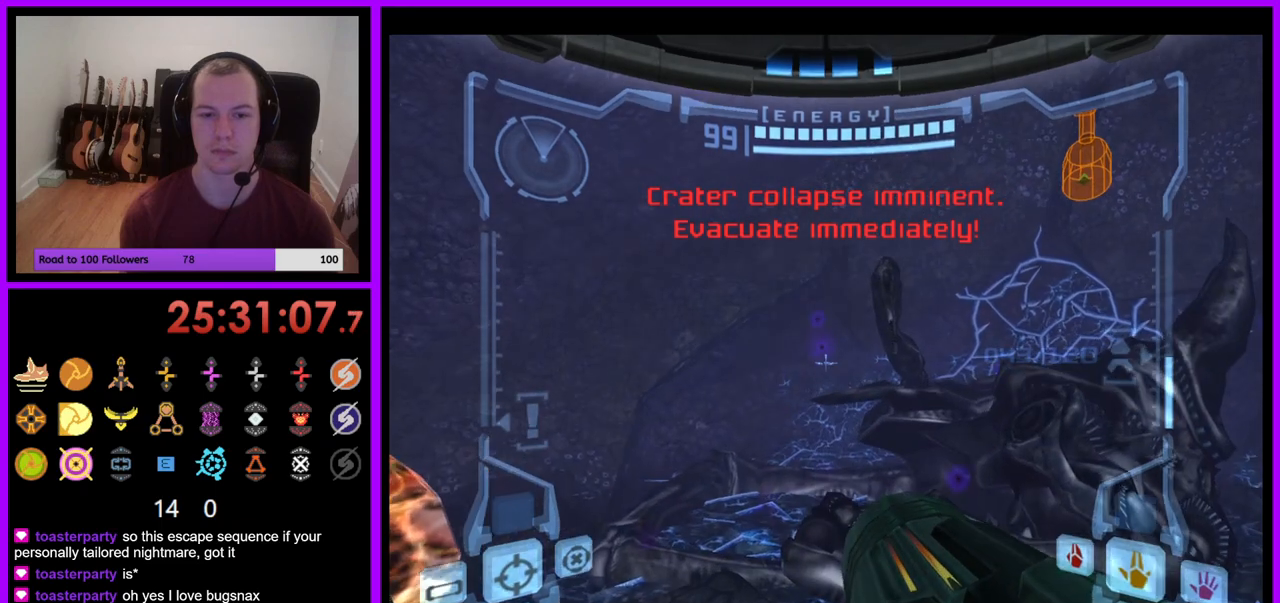
{"dt_ms": 500, "buttons": [], "left_stick": "center", "right_stick": "center", "events": [[33, "left_stick", "center"], [200, "L1", "up"], [300, "left_stick", "right"], [417, "left_stick", "center"]]}
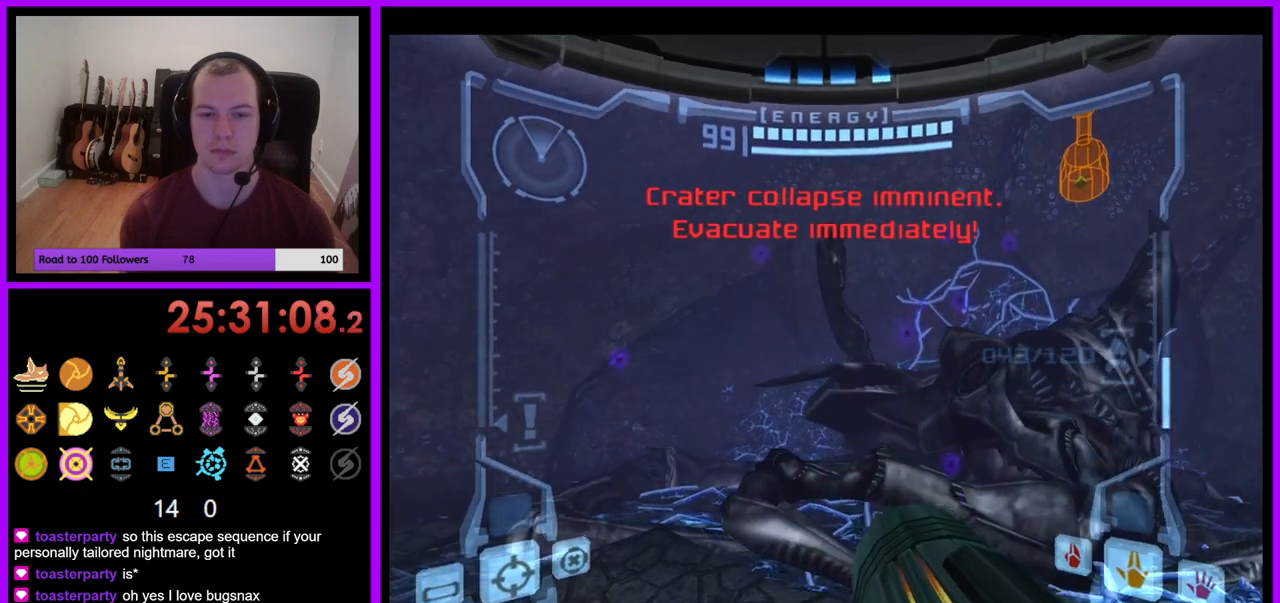
{"dt_ms": 500, "buttons": ["L1"], "left_stick": "up", "right_stick": "center", "events": [[217, "L1", "down"], [500, "left_stick", "up"]]}
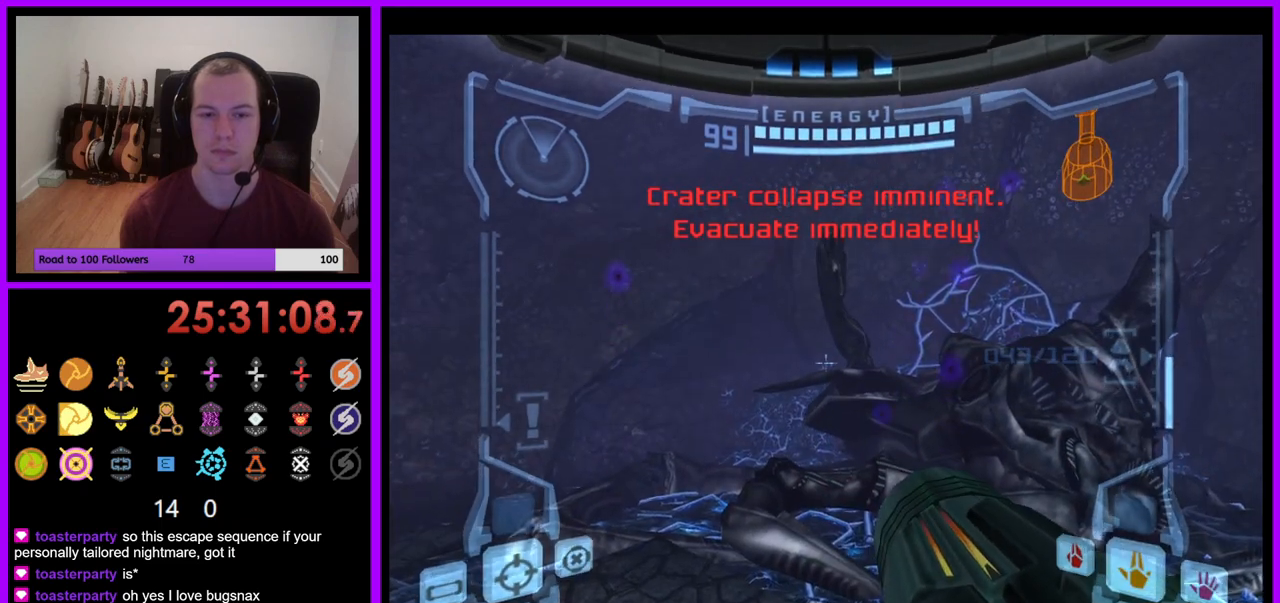
{"dt_ms": 500, "buttons": [], "left_stick": "up", "right_stick": "center", "events": [[183, "B", "down"], [250, "B", "up"], [450, "L1", "up"]]}
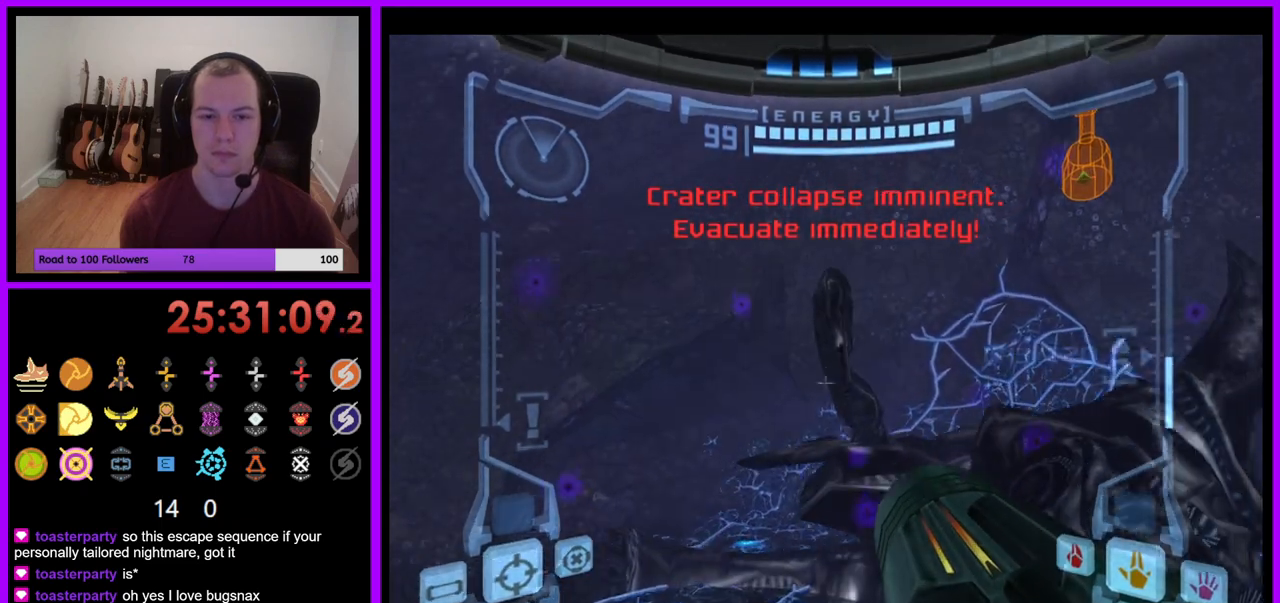
{"dt_ms": 500, "buttons": ["B", "L1"], "left_stick": "up", "right_stick": "center", "events": [[400, "L1", "down"], [483, "B", "down"]]}
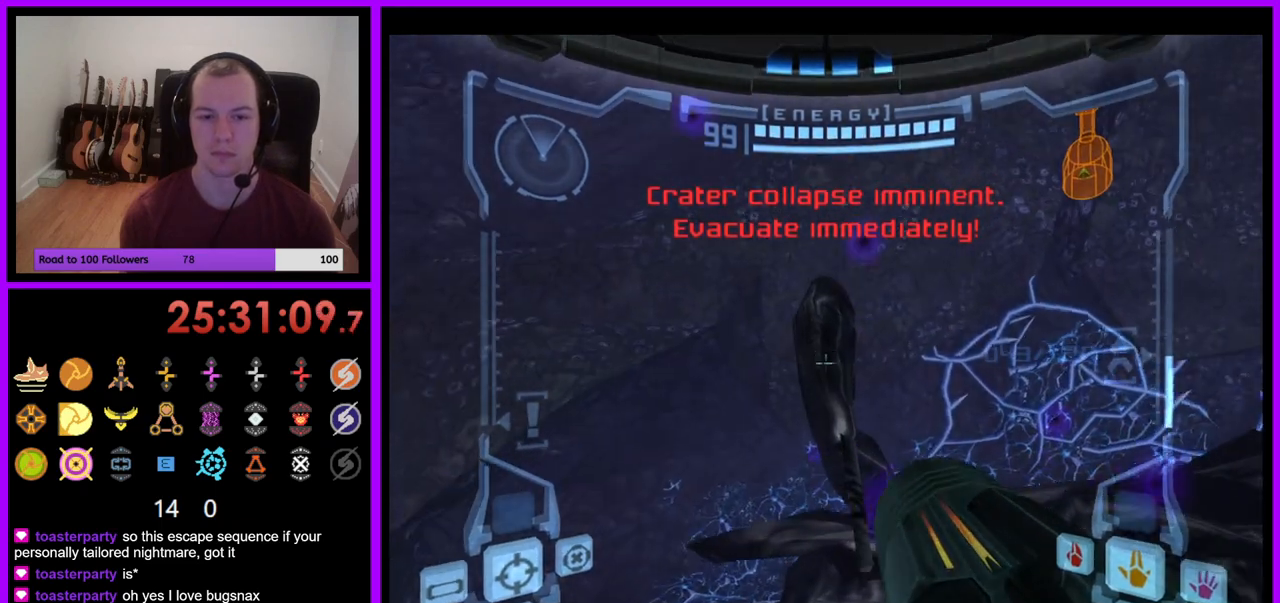
{"dt_ms": 500, "buttons": [], "left_stick": "up", "right_stick": "center", "events": [[50, "B", "up"], [133, "L1", "up"]]}
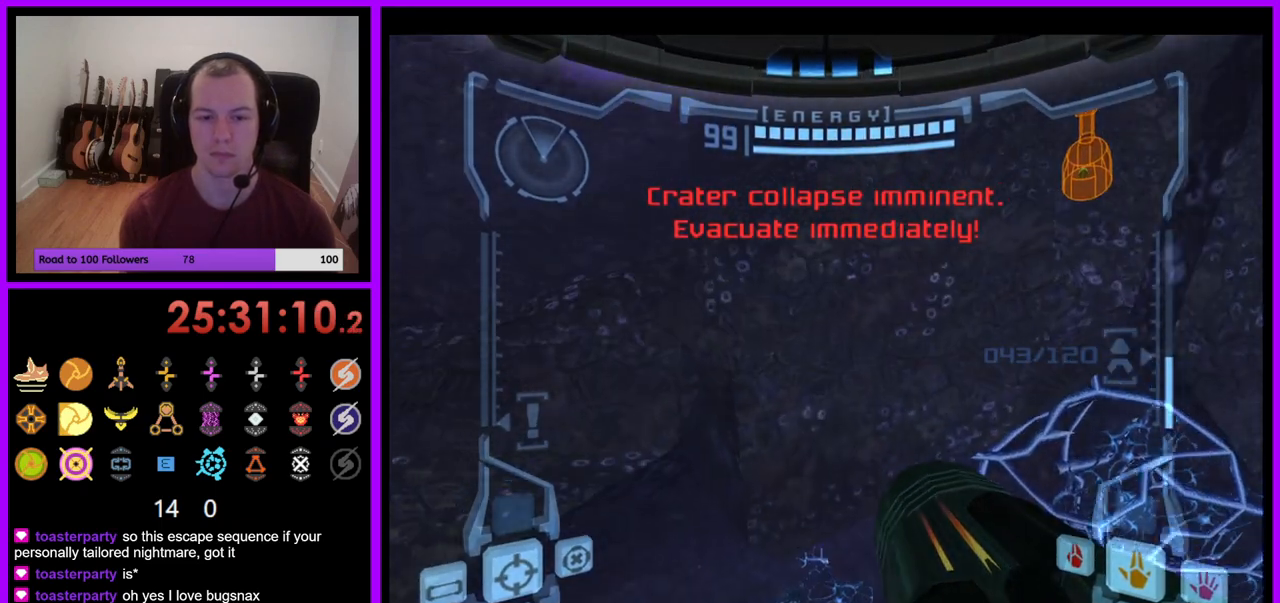
{"dt_ms": 500, "buttons": [], "left_stick": "center", "right_stick": "center", "events": [[183, "left_stick", "center"]]}
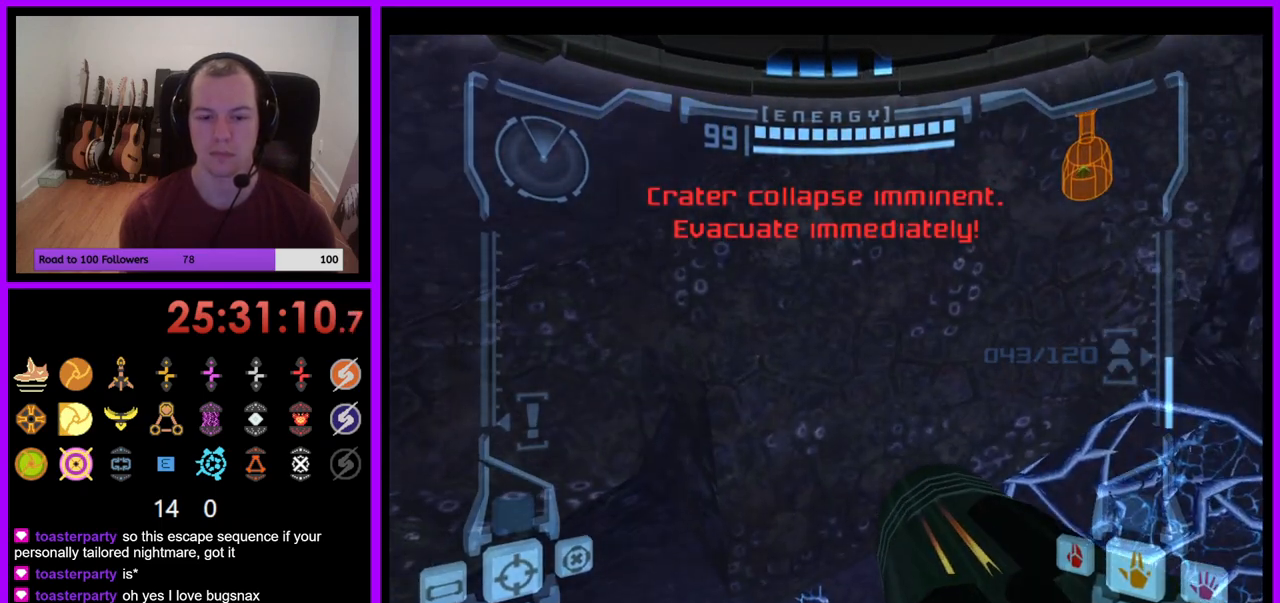
{"dt_ms": 500, "buttons": [], "left_stick": "left", "right_stick": "center", "events": [[17, "left_stick", "left"]]}
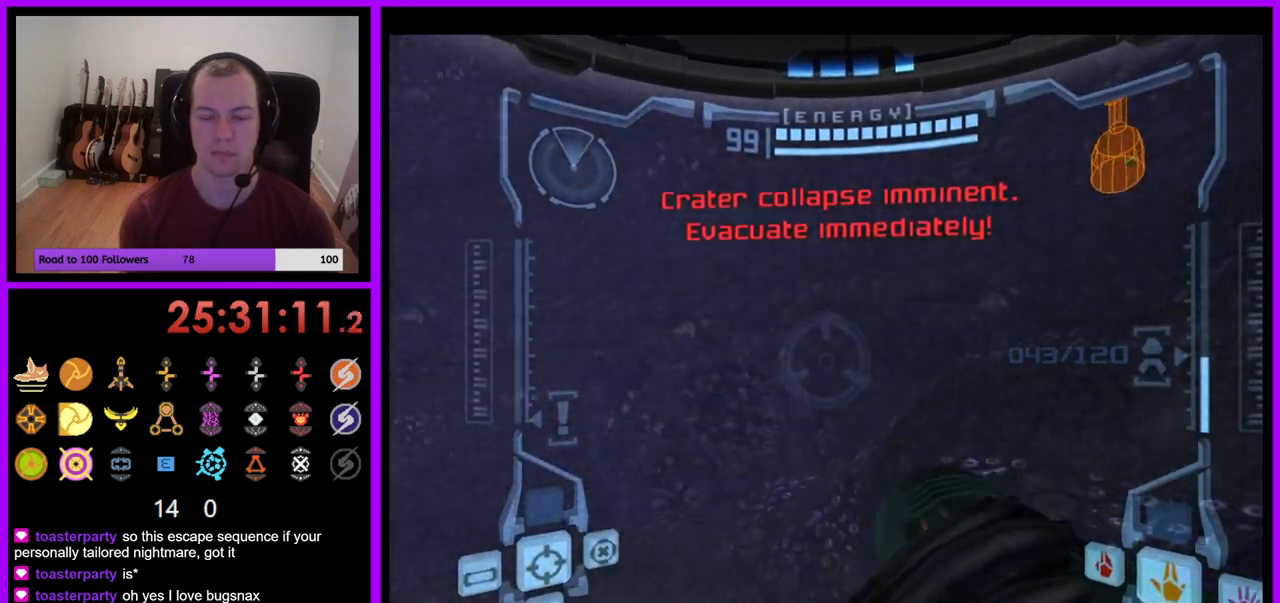
{"dt_ms": 500, "buttons": [], "left_stick": "left", "right_stick": "center", "events": []}
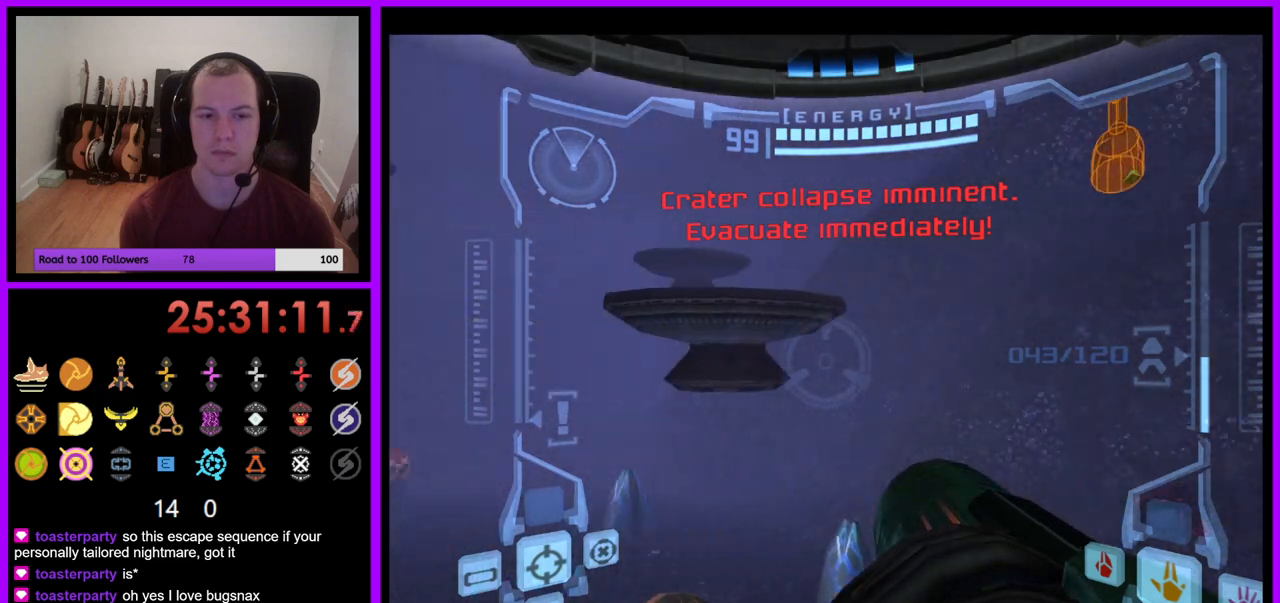
{"dt_ms": 500, "buttons": ["L1"], "left_stick": "up", "right_stick": "center", "events": [[117, "left_stick", "center"], [167, "L1", "down"], [417, "left_stick", "up"], [433, "B", "down"], [500, "B", "up"]]}
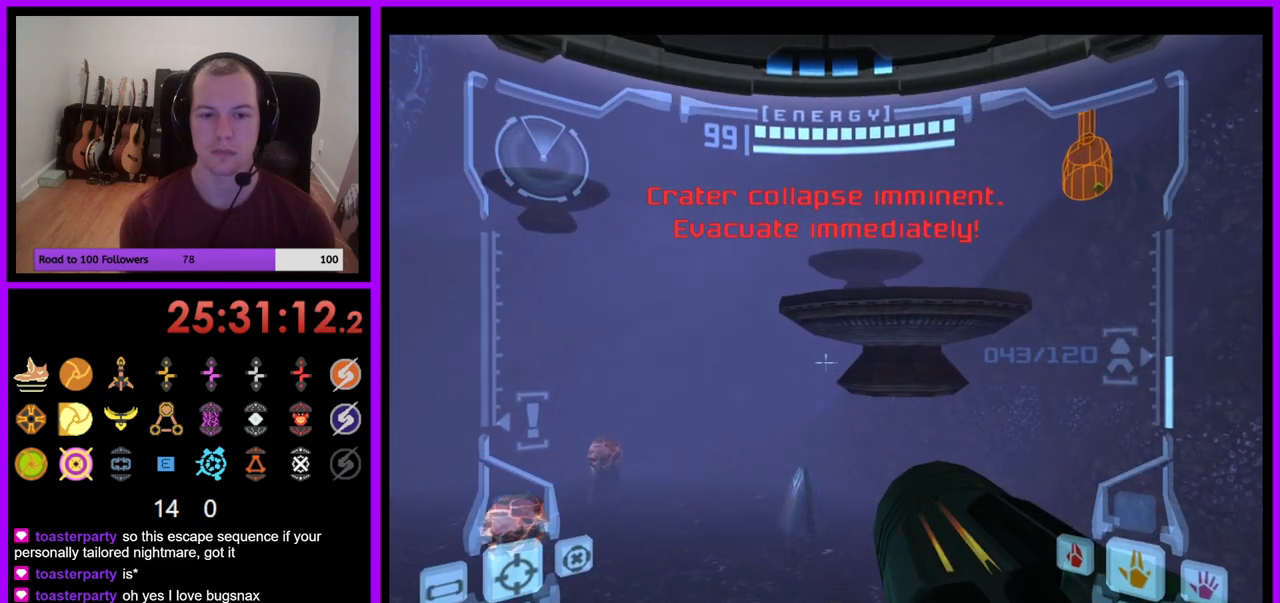
{"dt_ms": 500, "buttons": [], "left_stick": "up", "right_stick": "center", "events": [[50, "left_stick", "up-right"], [200, "L1", "up"], [267, "left_stick", "up"]]}
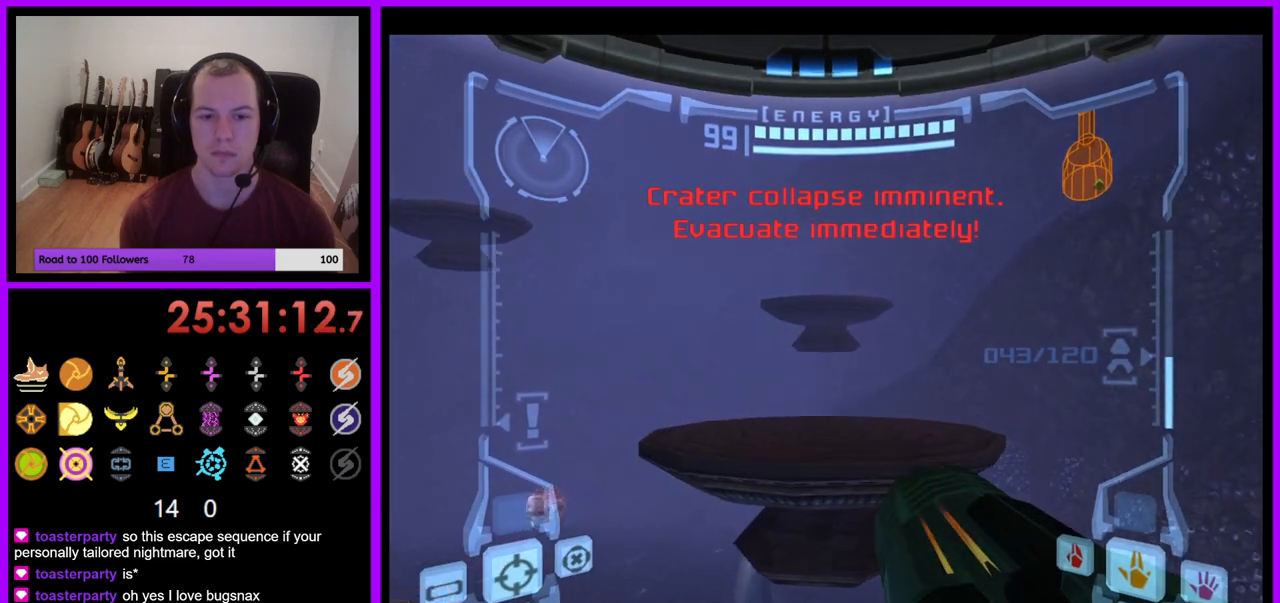
{"dt_ms": 500, "buttons": [], "left_stick": "up", "right_stick": "center", "events": [[217, "B", "down"], [300, "B", "up"]]}
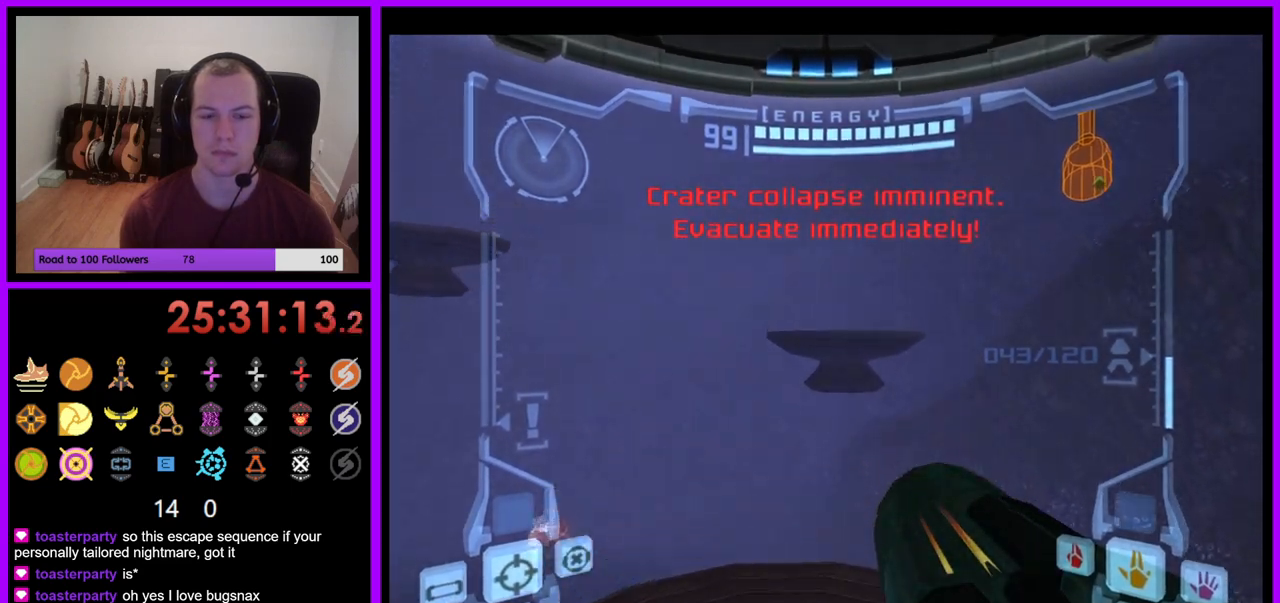
{"dt_ms": 500, "buttons": ["L1"], "left_stick": "up", "right_stick": "center", "events": [[217, "L1", "down"]]}
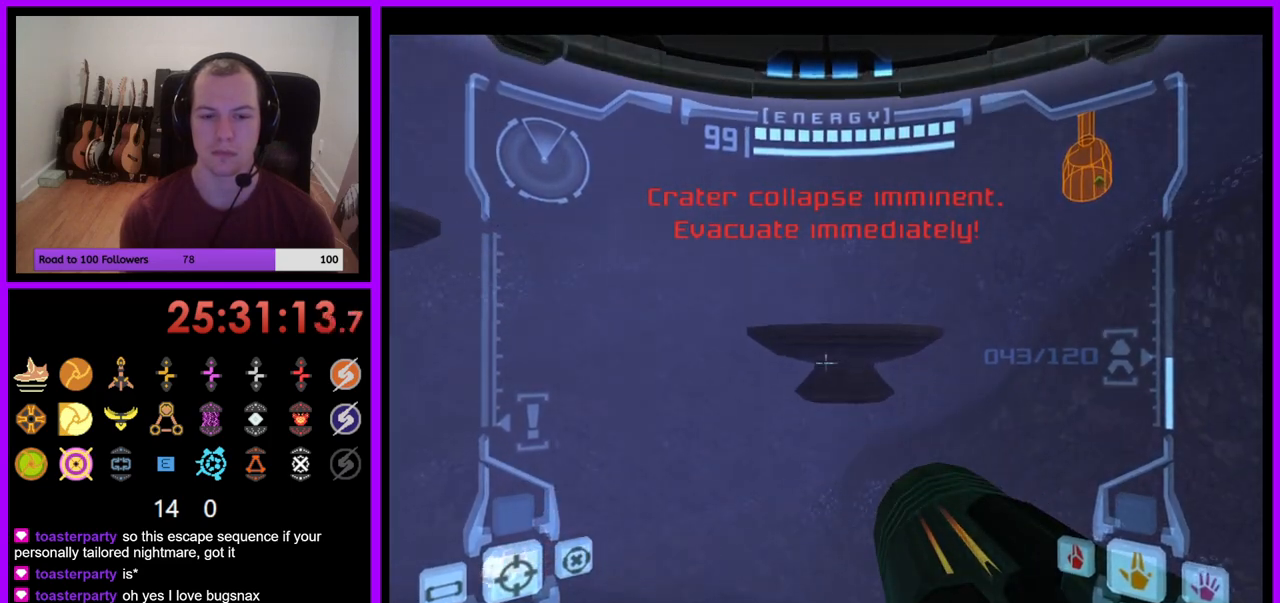
{"dt_ms": 500, "buttons": ["L1"], "left_stick": "up-right", "right_stick": "center", "events": [[417, "B", "down"], [483, "left_stick", "up-right"], [500, "B", "up"]]}
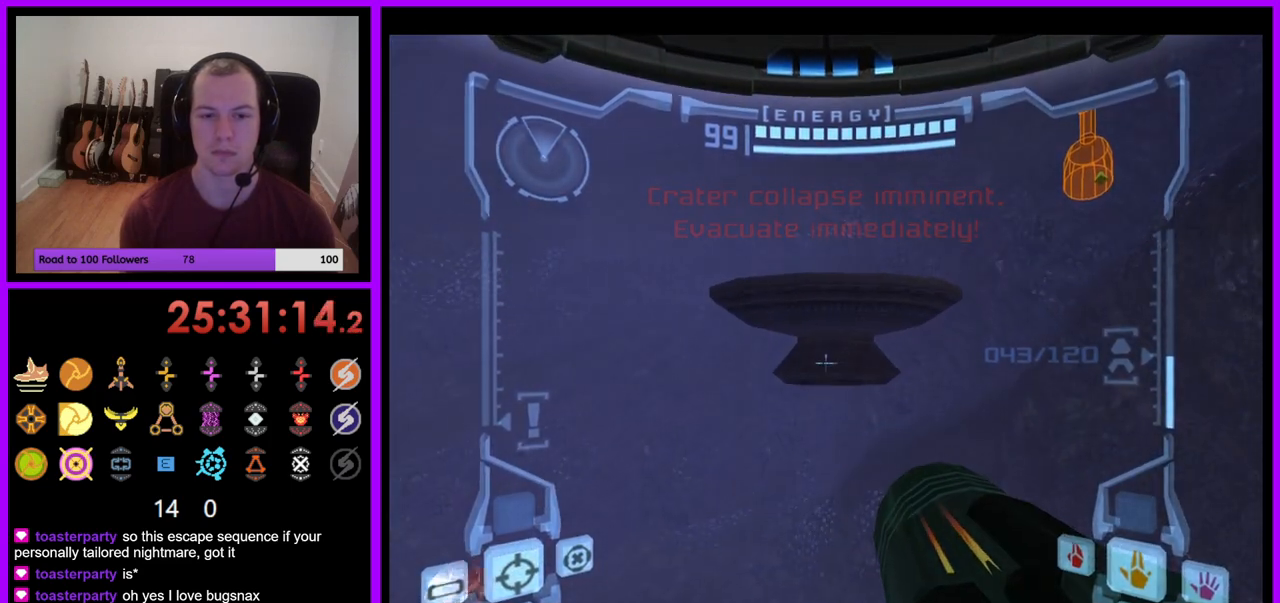
{"dt_ms": 500, "buttons": [], "left_stick": "up-left", "right_stick": "center", "events": [[167, "left_stick", "up"], [200, "L1", "up"], [400, "left_stick", "up-left"]]}
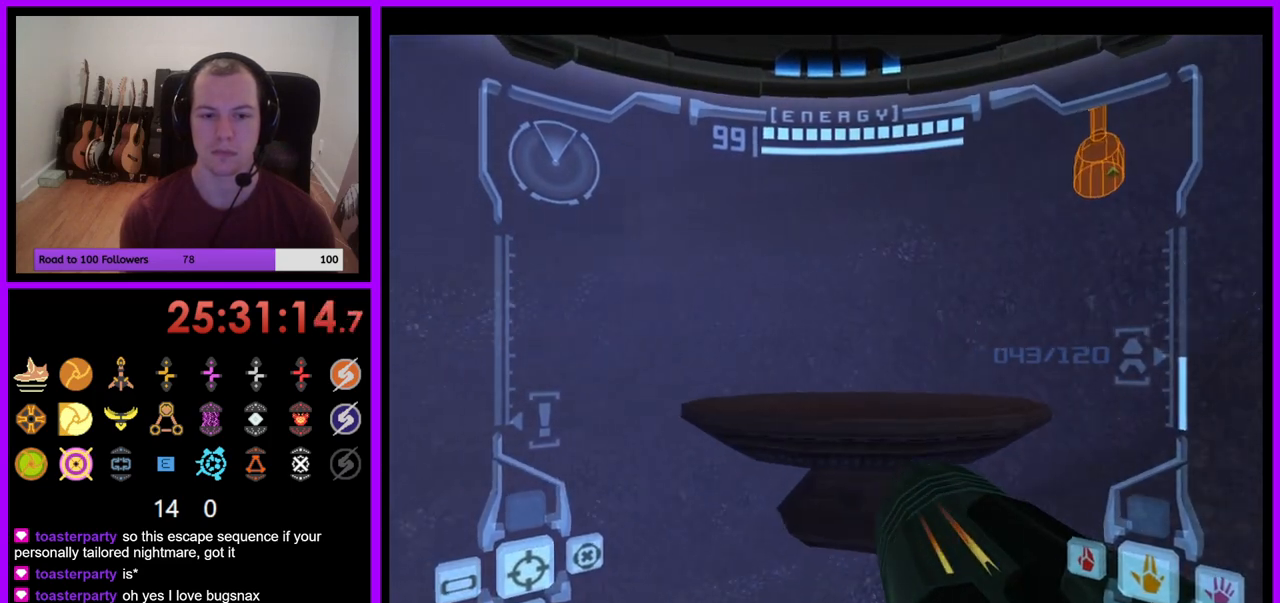
{"dt_ms": 500, "buttons": [], "left_stick": "up-left", "right_stick": "center", "events": [[33, "left_stick", "up"], [250, "B", "down"], [333, "B", "up"], [383, "left_stick", "up-left"]]}
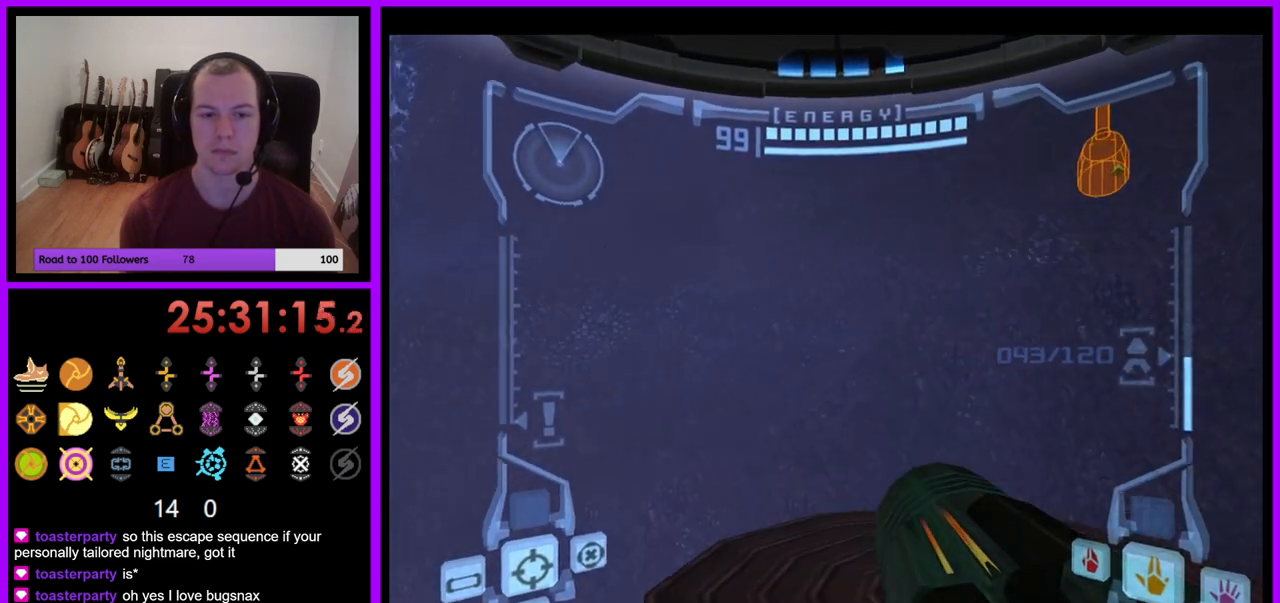
{"dt_ms": 500, "buttons": [], "left_stick": "left", "right_stick": "center", "events": [[33, "left_stick", "left"]]}
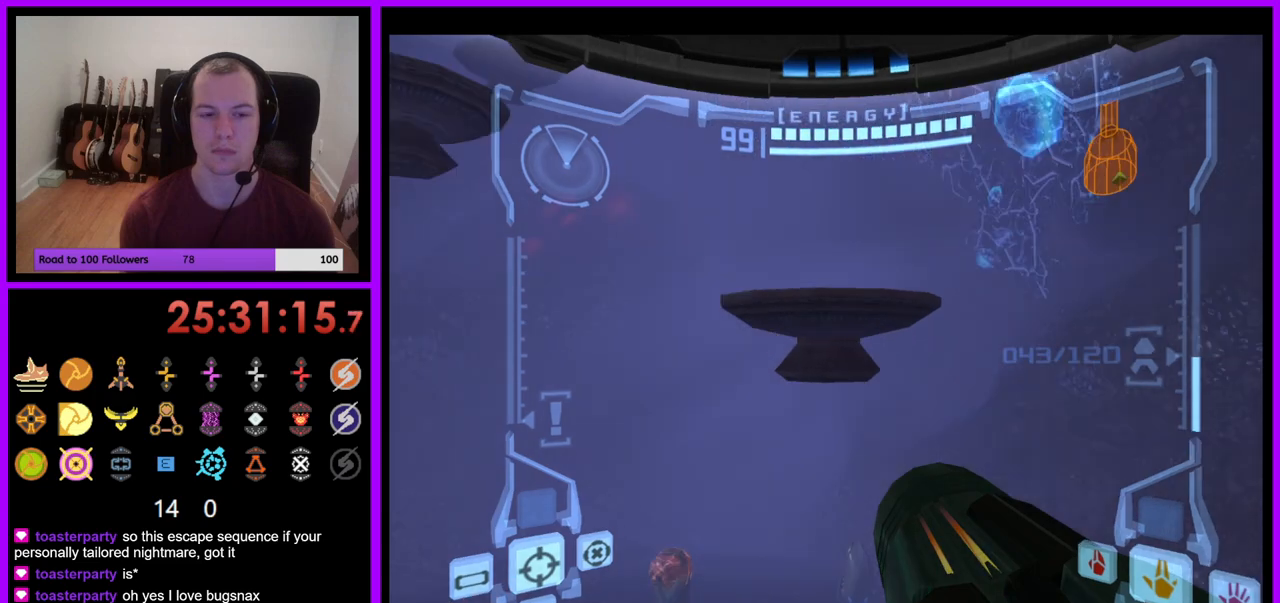
{"dt_ms": 500, "buttons": ["B", "L1"], "left_stick": "up", "right_stick": "center", "events": [[50, "left_stick", "center"], [133, "L1", "down"], [200, "left_stick", "right"], [350, "left_stick", "up"], [467, "B", "down"]]}
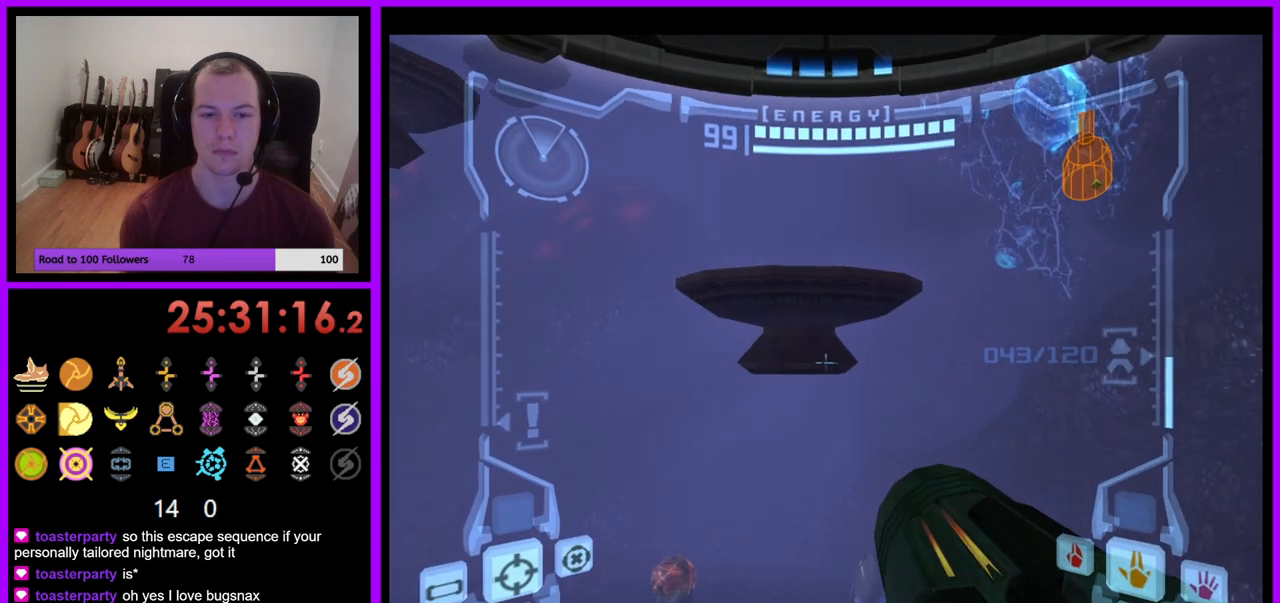
{"dt_ms": 500, "buttons": [], "left_stick": "up", "right_stick": "center", "events": [[50, "B", "up"], [200, "L1", "up"]]}
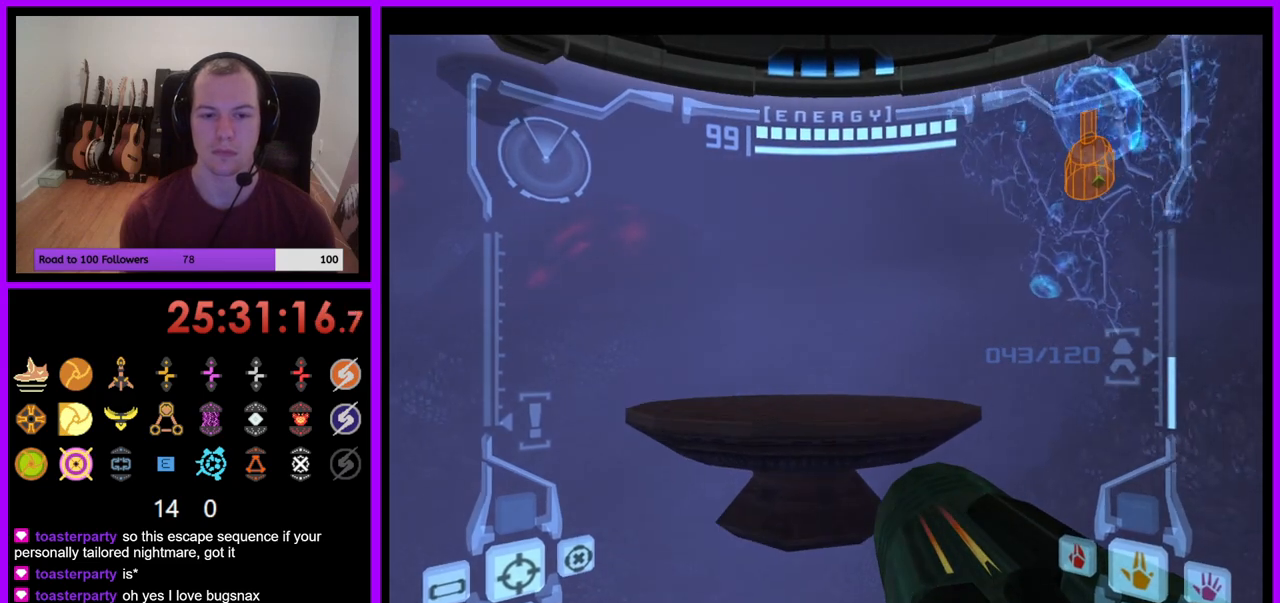
{"dt_ms": 1000, "buttons": ["L1"], "left_stick": "right", "right_stick": "center"}
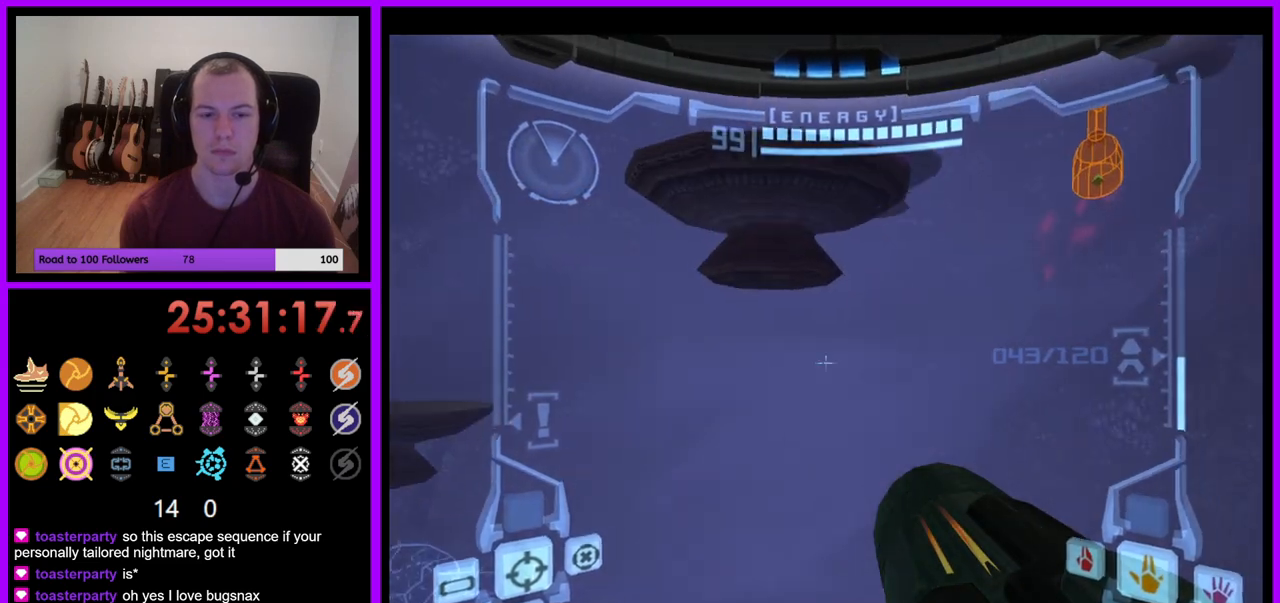
{"dt_ms": 500, "buttons": ["L1"], "left_stick": "left", "right_stick": "center", "events": [[167, "left_stick", "center"], [383, "B", "down"], [383, "left_stick", "left"], [467, "B", "up"]]}